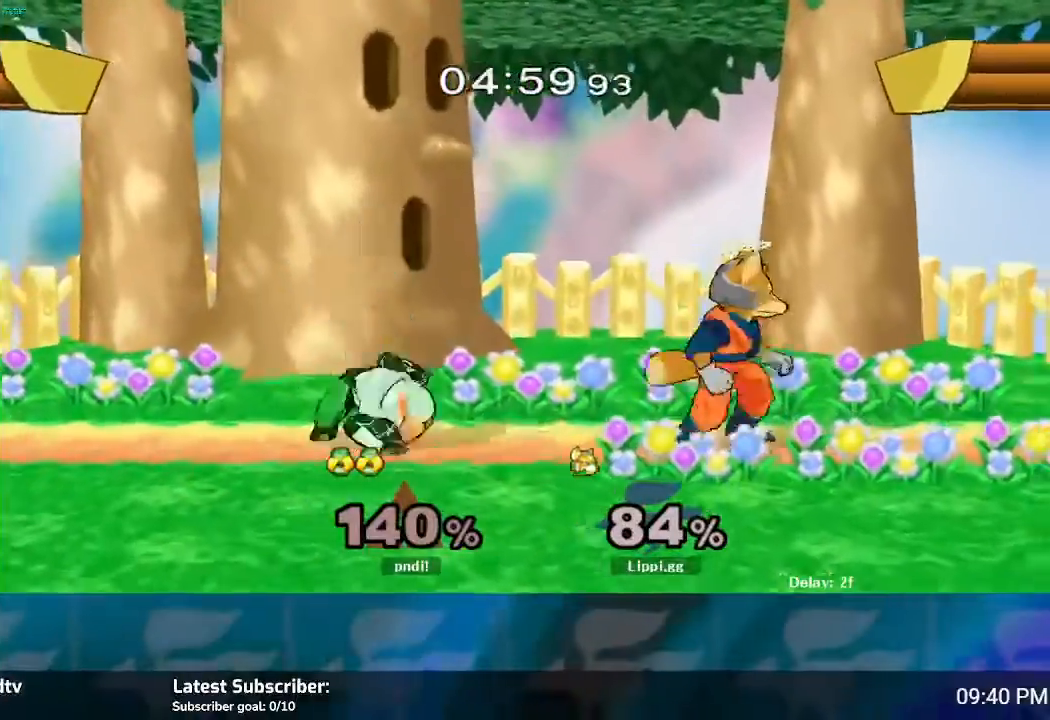
Gameplay with a controller (Nintendo layout); each line is a JSON object with the inputs held at the frame after it. "events" lists button and stick changes between this image and that frame as [ms after this image, input, new state], when the widget could be followed in between. Not read: B L3 R3.
{"buttons": [], "left_stick": "left", "right_stick": "center", "events": [[167, "left_stick", "right"], [367, "left_stick", "left"]]}
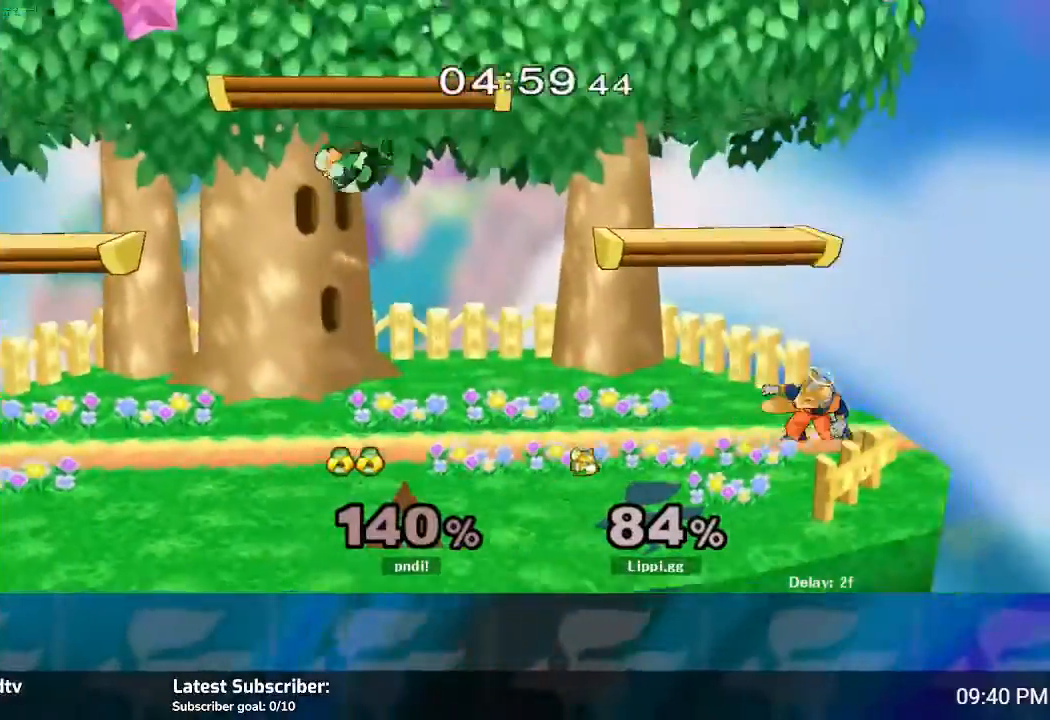
{"buttons": [], "left_stick": "center", "right_stick": "center", "events": [[66, "left_stick", "right"], [233, "left_stick", "left"], [333, "left_stick", "center"]]}
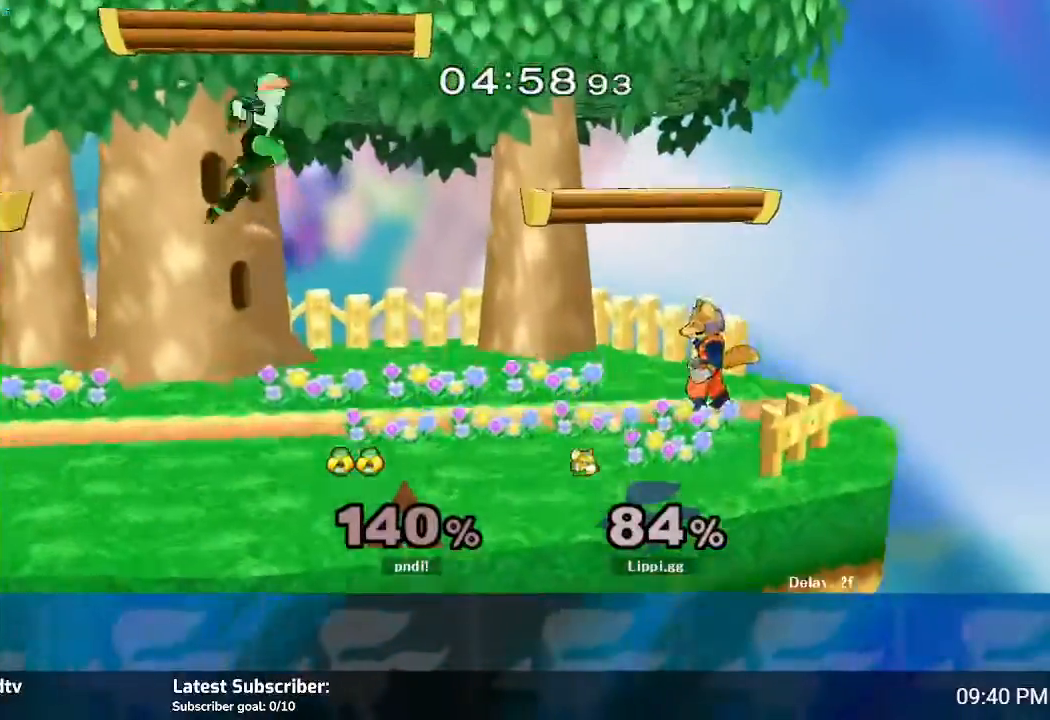
{"buttons": [], "left_stick": "left", "right_stick": "center", "events": [[200, "left_stick", "left"], [334, "left_stick", "right"], [434, "left_stick", "left"]]}
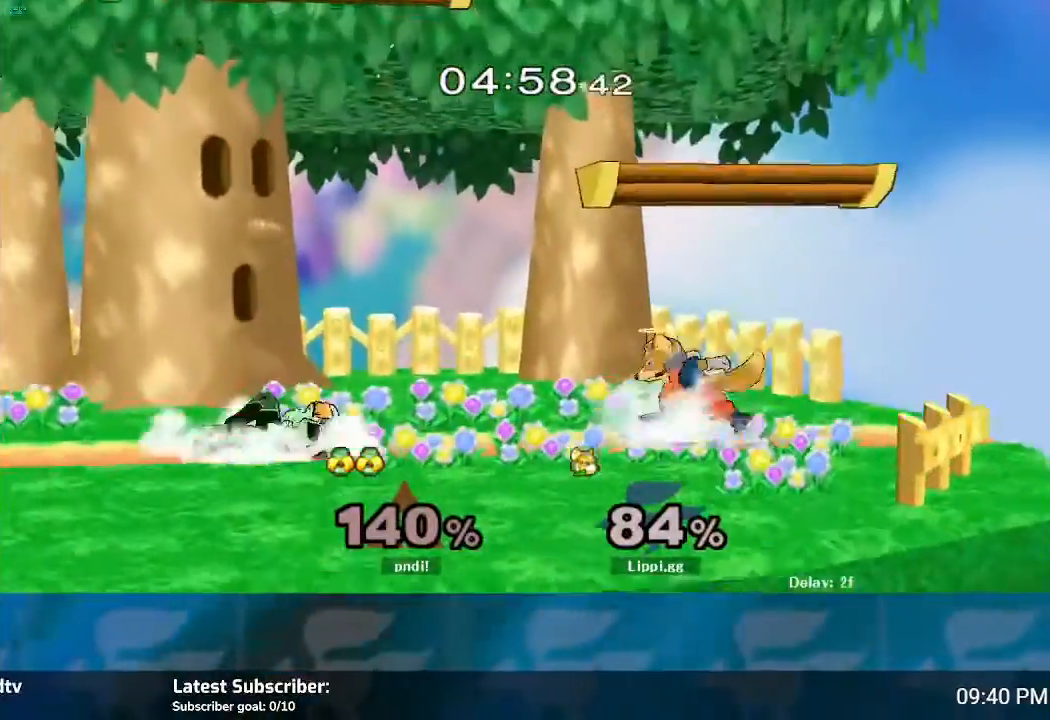
{"buttons": [], "left_stick": "right", "right_stick": "center", "events": [[66, "left_stick", "down-right"], [166, "left_stick", "left"], [267, "left_stick", "down-right"], [400, "left_stick", "left"], [500, "left_stick", "right"]]}
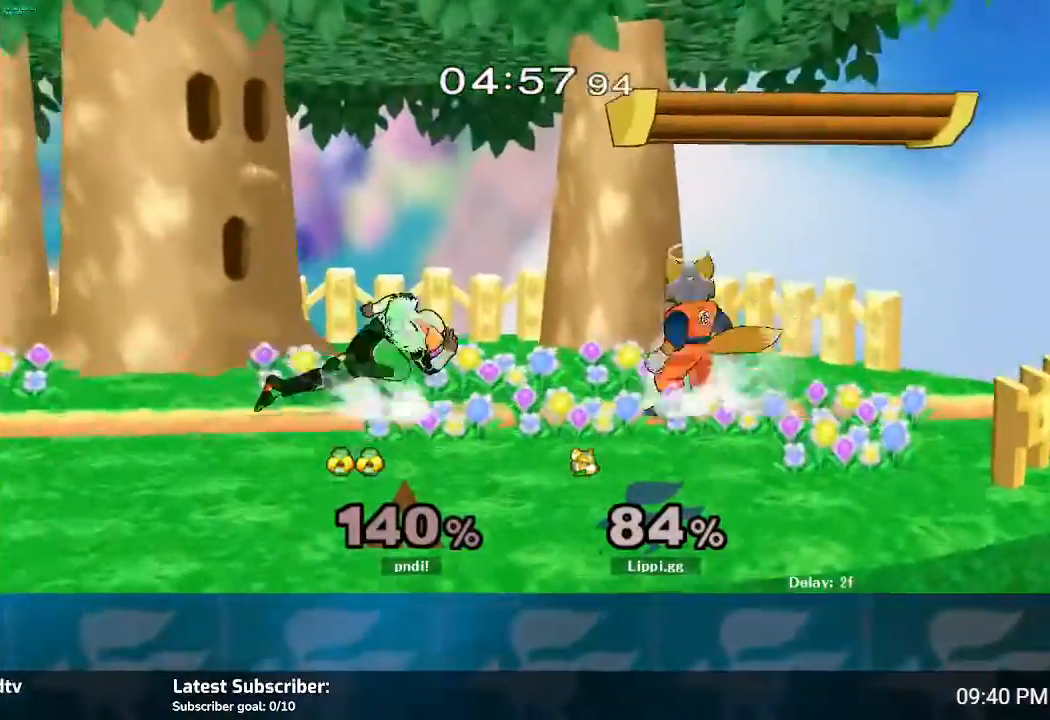
{"buttons": [], "left_stick": "left", "right_stick": "center", "events": [[167, "left_stick", "left"], [300, "left_stick", "right"], [501, "left_stick", "left"]]}
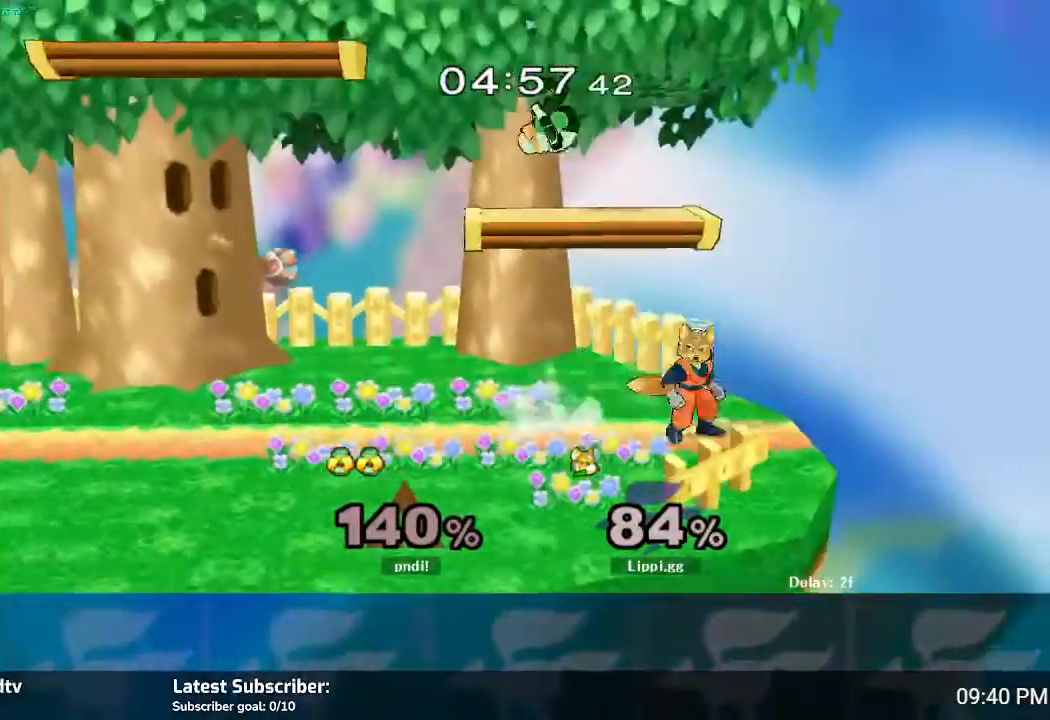
{"buttons": [], "left_stick": "left", "right_stick": "center", "events": []}
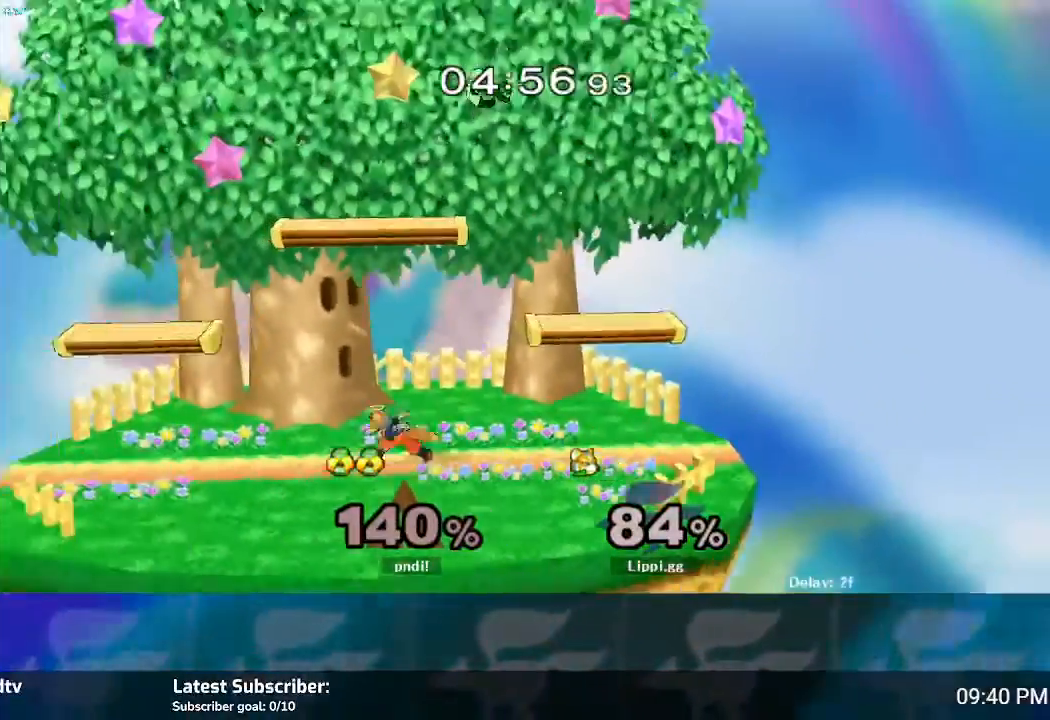
{"buttons": ["A"], "left_stick": "right", "right_stick": "center", "events": [[167, "left_stick", "up"], [200, "Y", "down"], [267, "Y", "up"], [267, "left_stick", "right"], [467, "A", "down"]]}
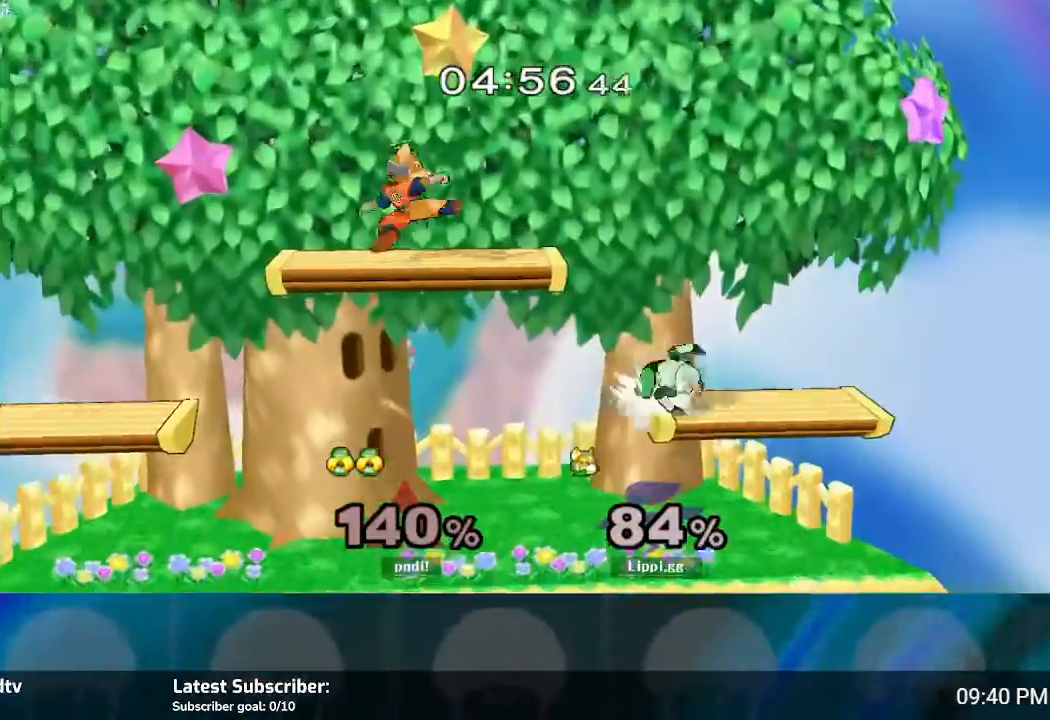
{"buttons": [], "left_stick": "center", "right_stick": "center", "events": [[66, "A", "up"], [133, "A", "down"], [200, "left_stick", "down-right"], [233, "A", "up"], [400, "left_stick", "center"]]}
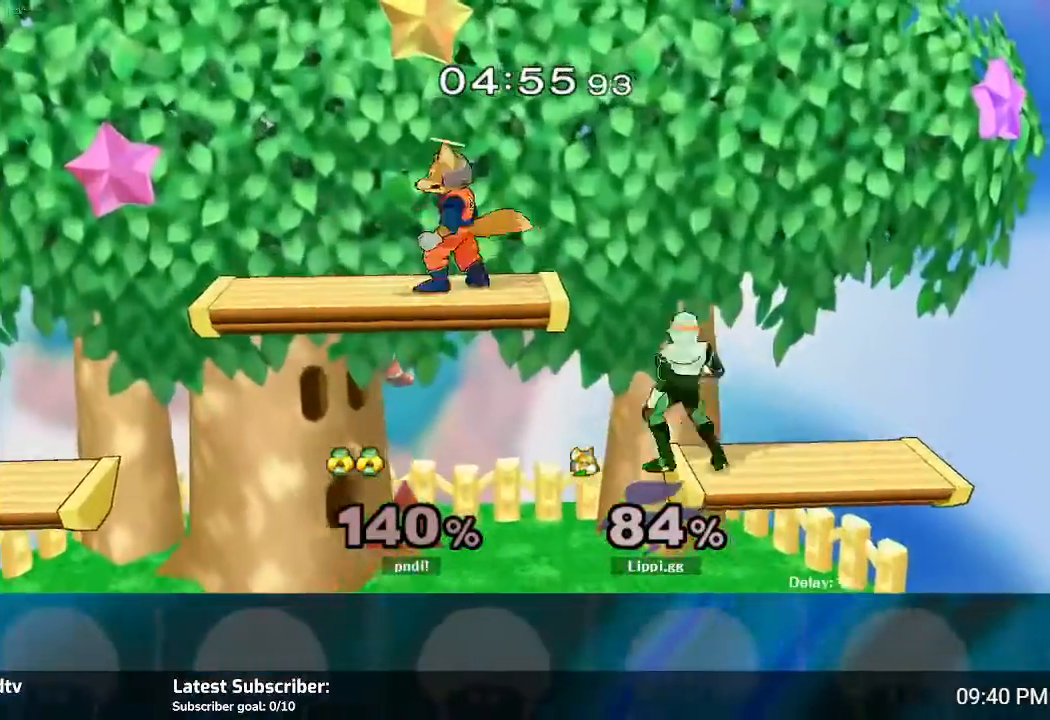
{"buttons": [], "left_stick": "right", "right_stick": "center", "events": [[67, "Y", "down"], [67, "left_stick", "left"], [134, "Y", "up"], [267, "Y", "down"], [367, "left_stick", "right"], [401, "Y", "up"]]}
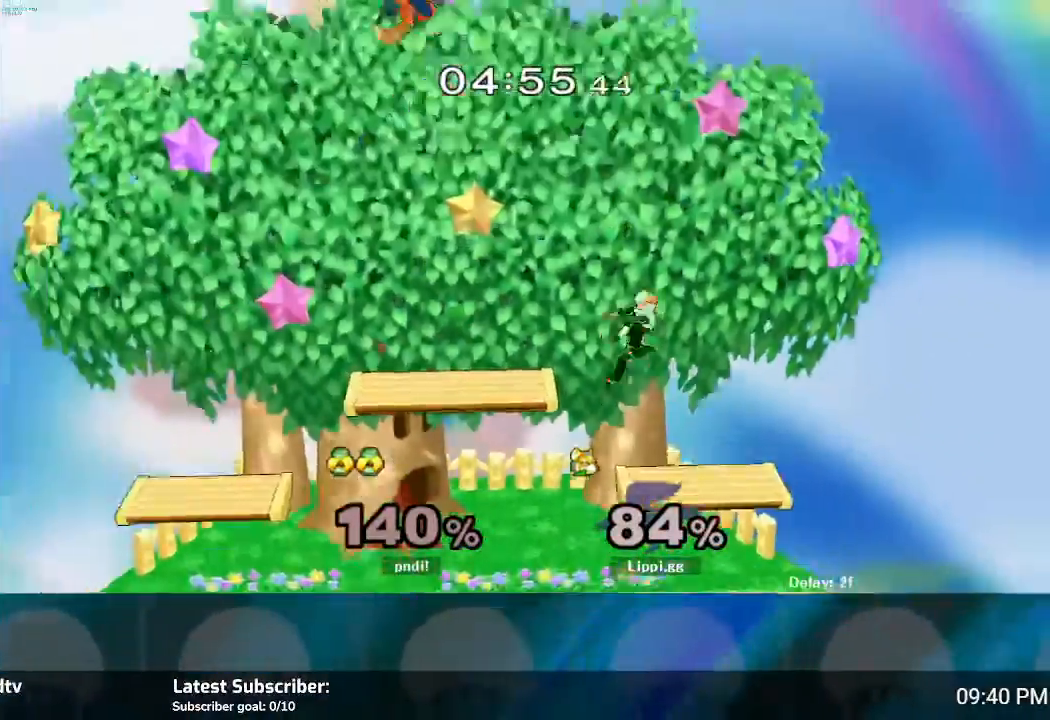
{"buttons": [], "left_stick": "down", "right_stick": "center", "events": [[467, "left_stick", "down"]]}
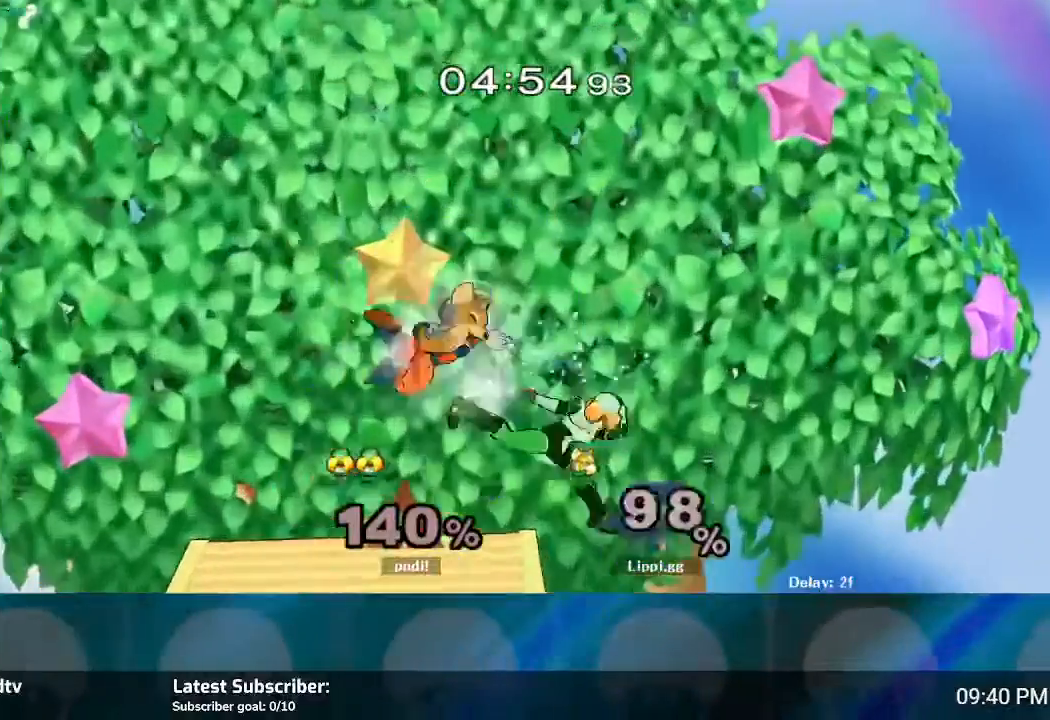
{"buttons": [], "left_stick": "center", "right_stick": "center", "events": [[367, "left_stick", "center"]]}
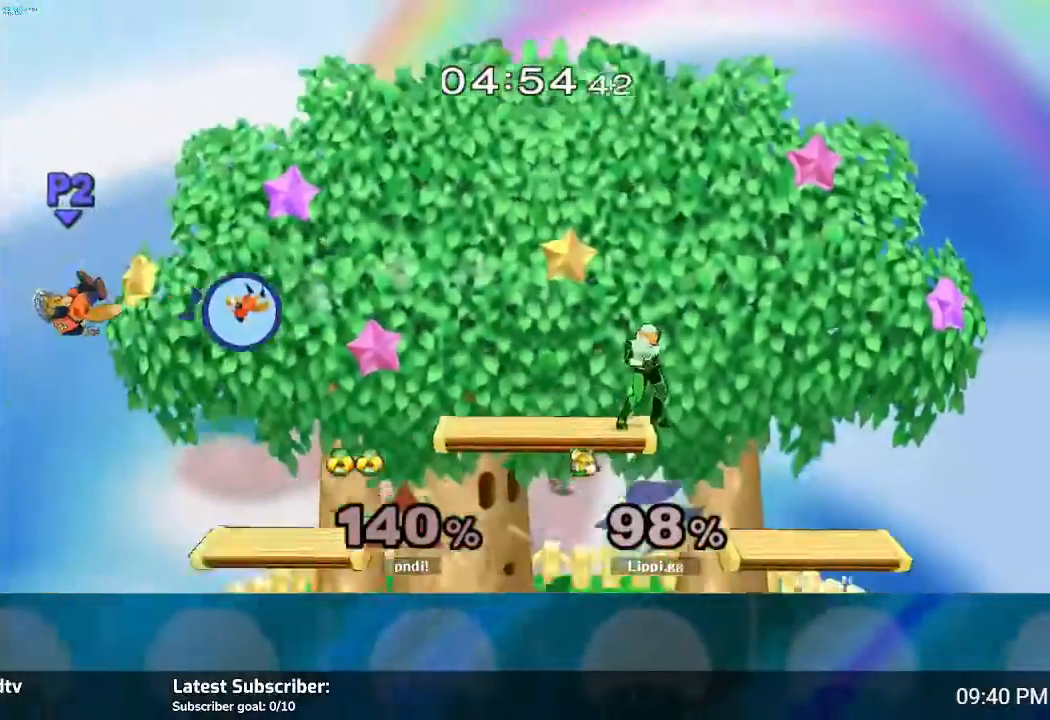
{"buttons": [], "left_stick": "right", "right_stick": "center", "events": [[66, "left_stick", "right"]]}
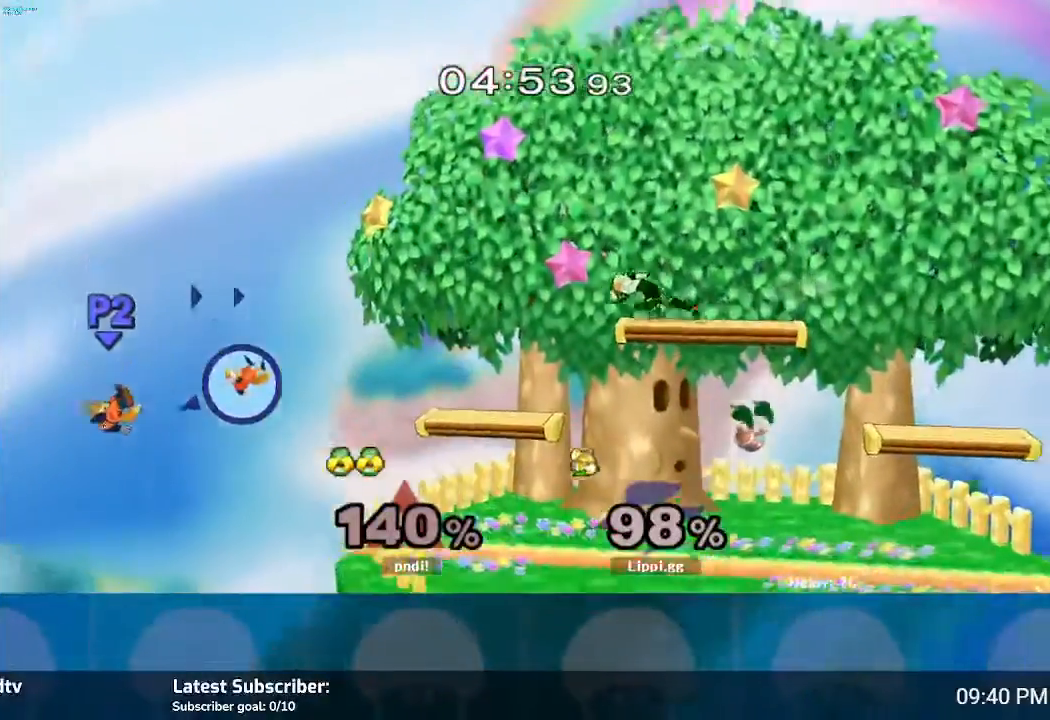
{"buttons": ["Y"], "left_stick": "right", "right_stick": "center", "events": [[467, "Y", "down"]]}
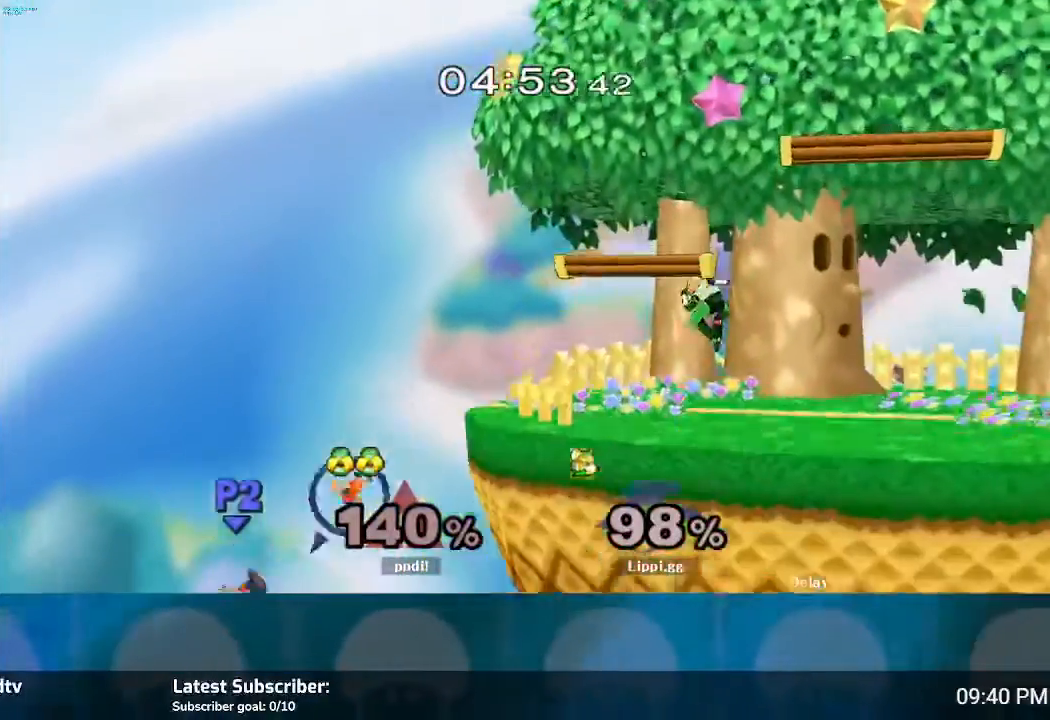
{"buttons": [], "left_stick": "up", "right_stick": "center", "events": [[33, "Y", "up"], [133, "Y", "down"], [200, "Y", "up"], [233, "Y", "down"], [367, "Y", "up"], [400, "left_stick", "up"]]}
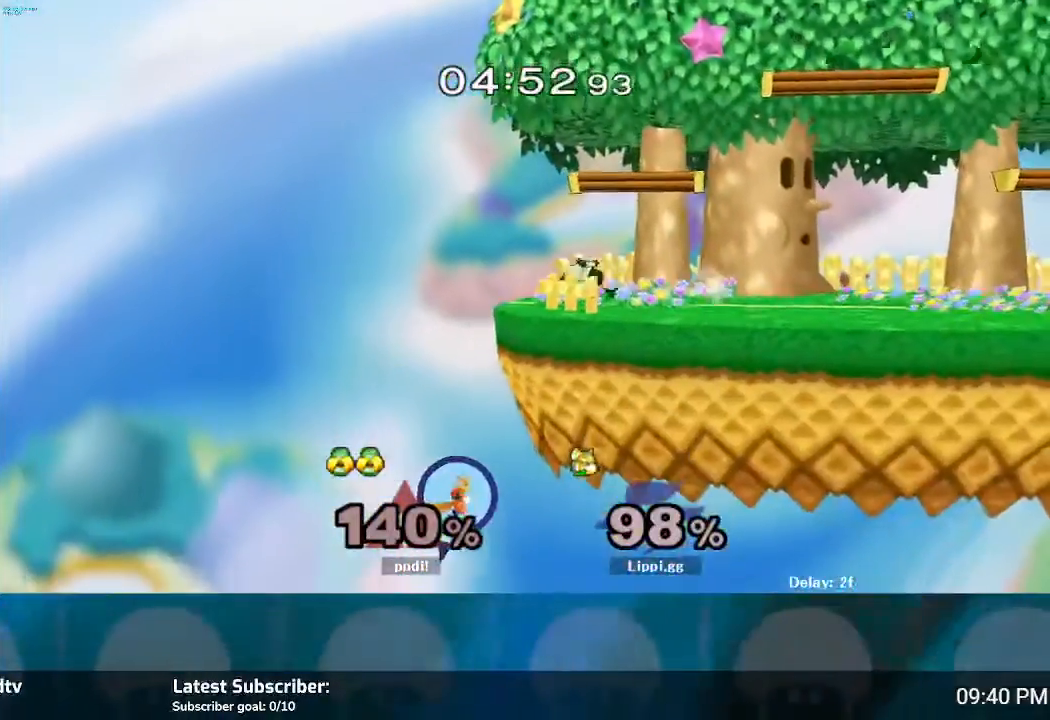
{"buttons": [], "left_stick": "up", "right_stick": "center", "events": []}
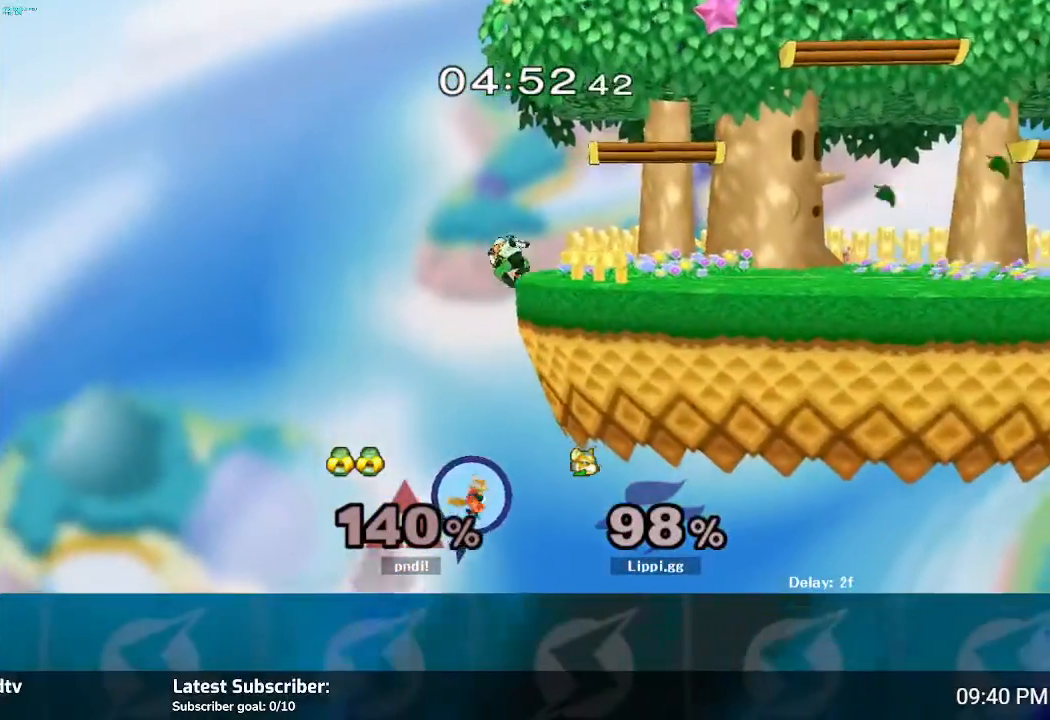
{"buttons": [], "left_stick": "up", "right_stick": "center", "events": []}
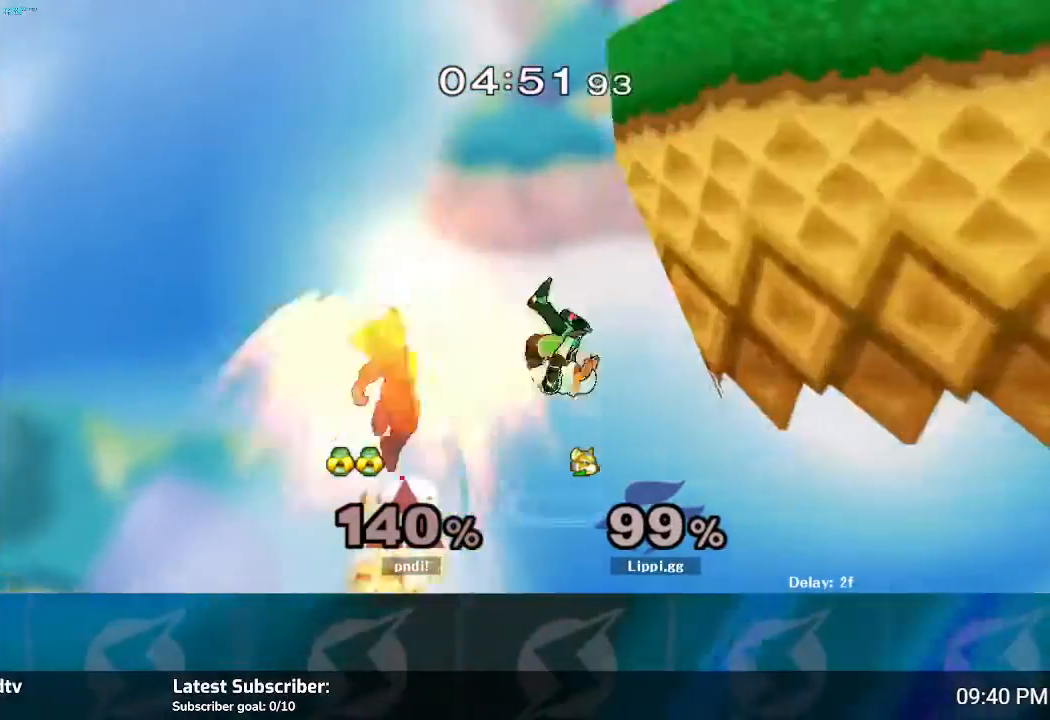
{"buttons": [], "left_stick": "right", "right_stick": "center", "events": [[334, "left_stick", "right"]]}
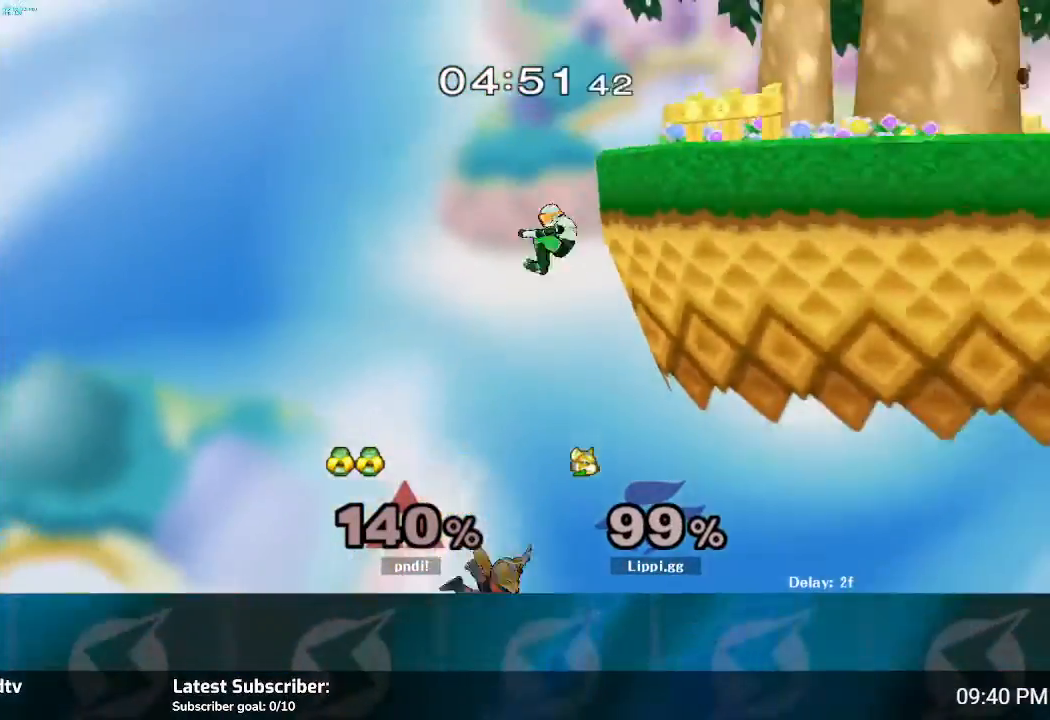
{"buttons": [], "left_stick": "center", "right_stick": "center", "events": [[200, "left_stick", "center"]]}
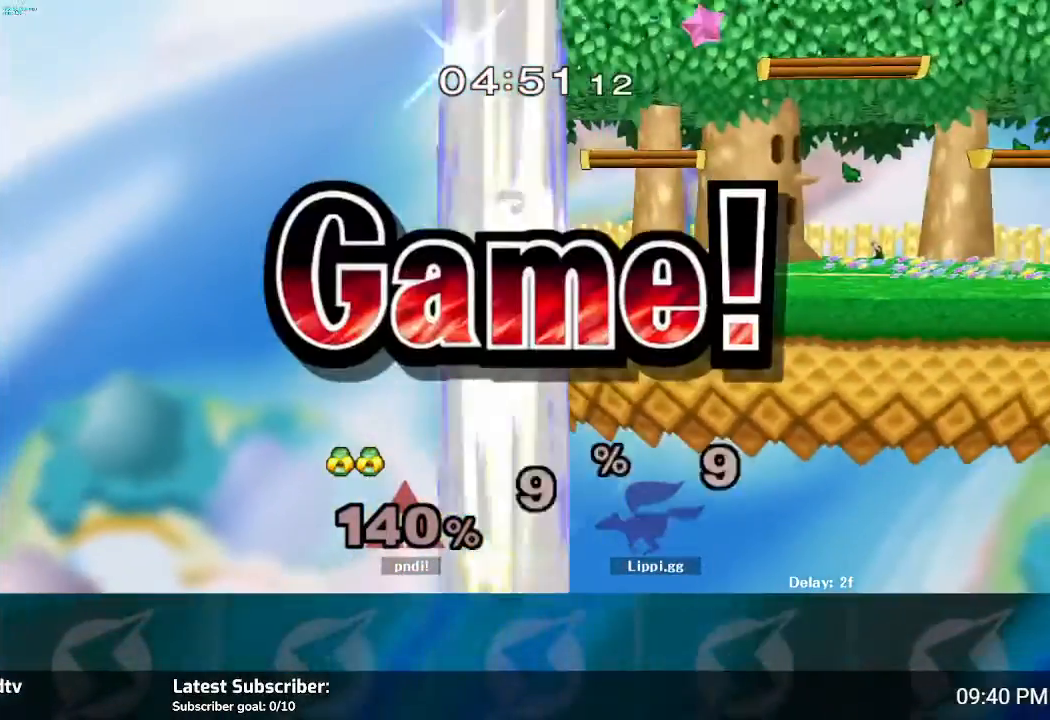
{"buttons": [], "left_stick": "center", "right_stick": "center", "events": []}
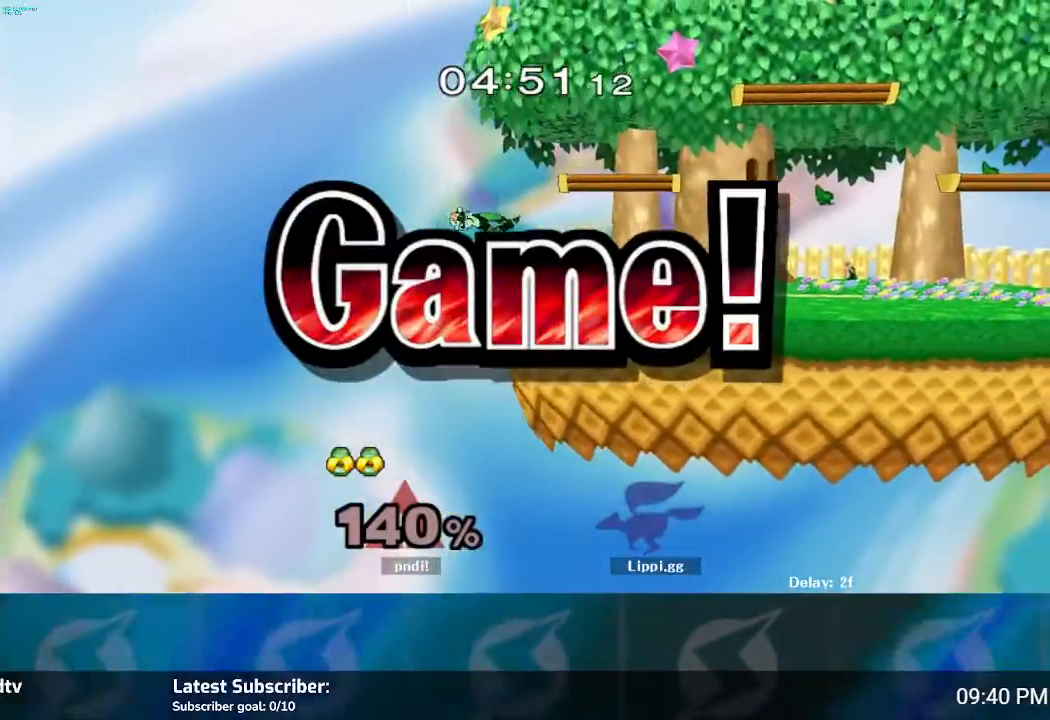
{"buttons": [], "left_stick": "center", "right_stick": "center", "events": []}
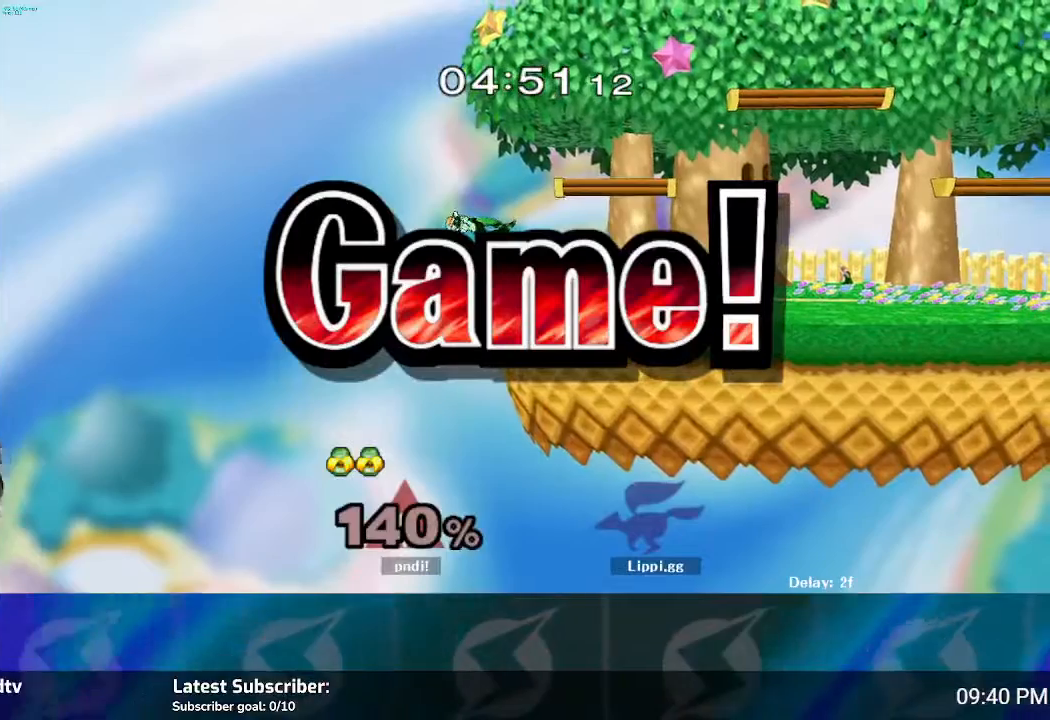
{"buttons": [], "left_stick": "center", "right_stick": "center", "events": []}
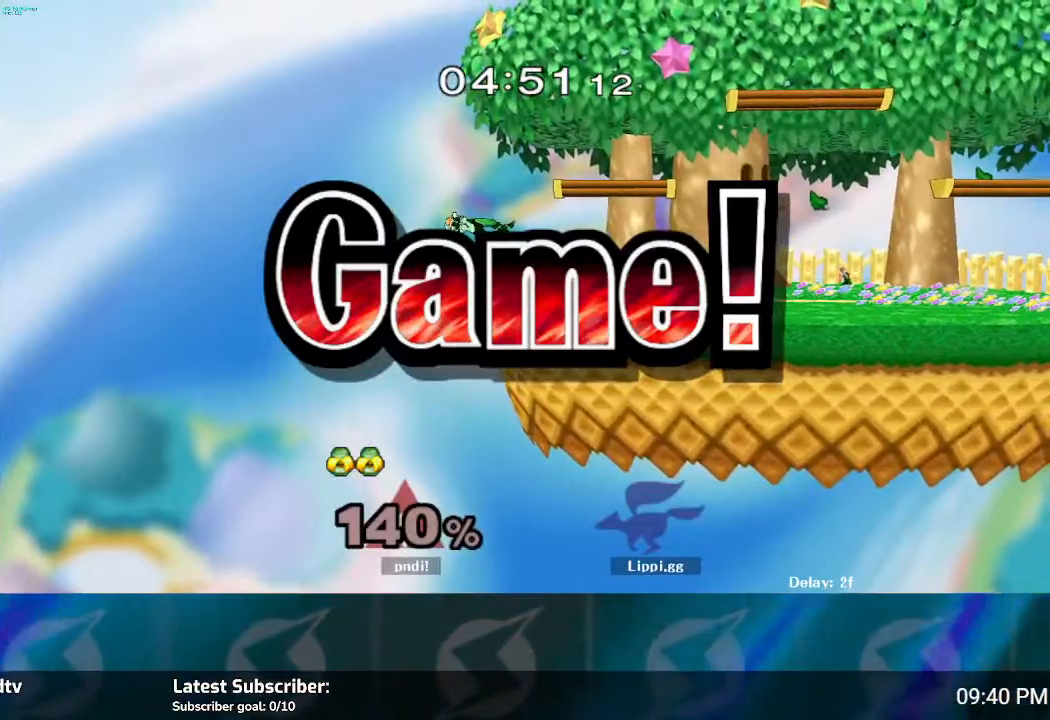
{"buttons": [], "left_stick": "center", "right_stick": "center", "events": []}
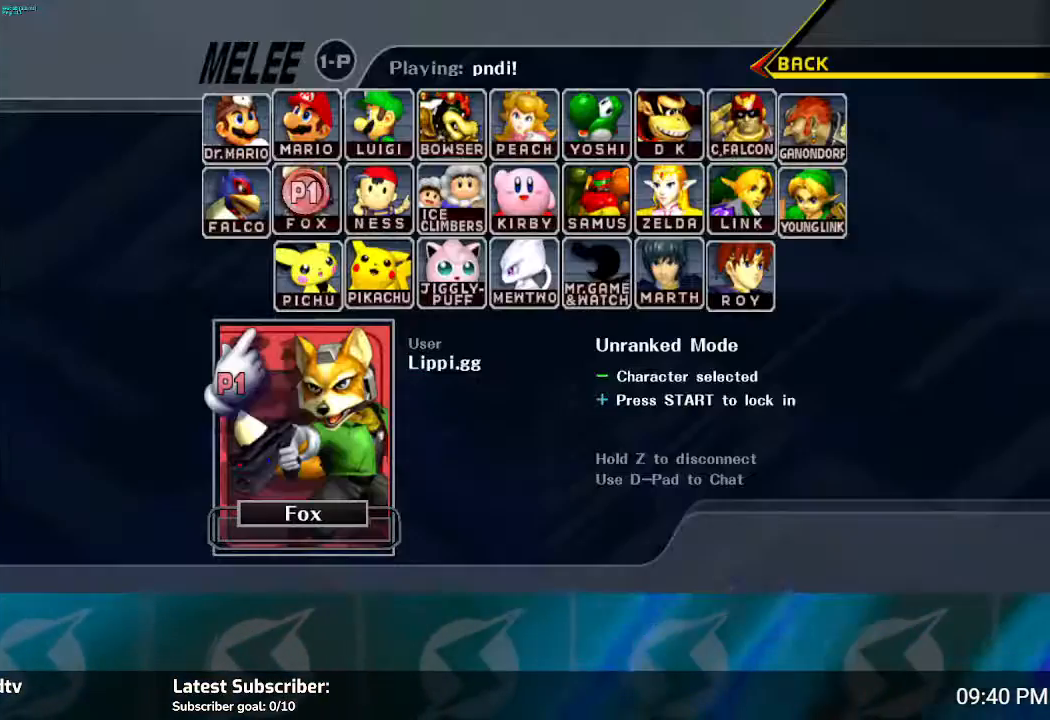
{"buttons": [], "left_stick": "center", "right_stick": "center", "events": []}
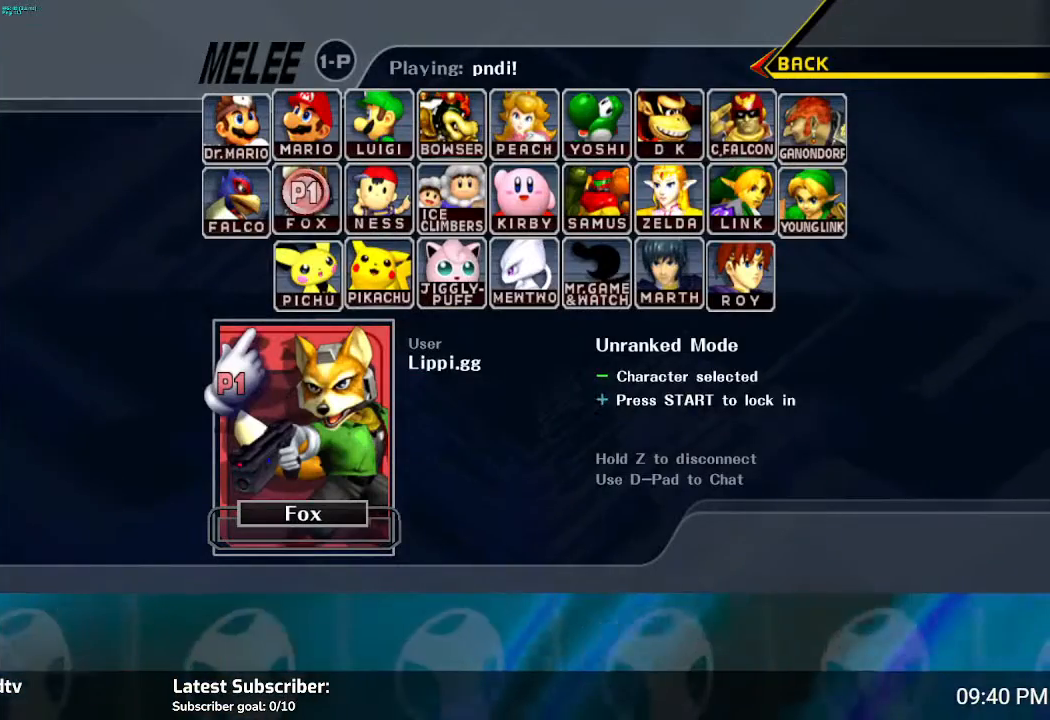
{"buttons": [], "left_stick": "center", "right_stick": "center", "events": []}
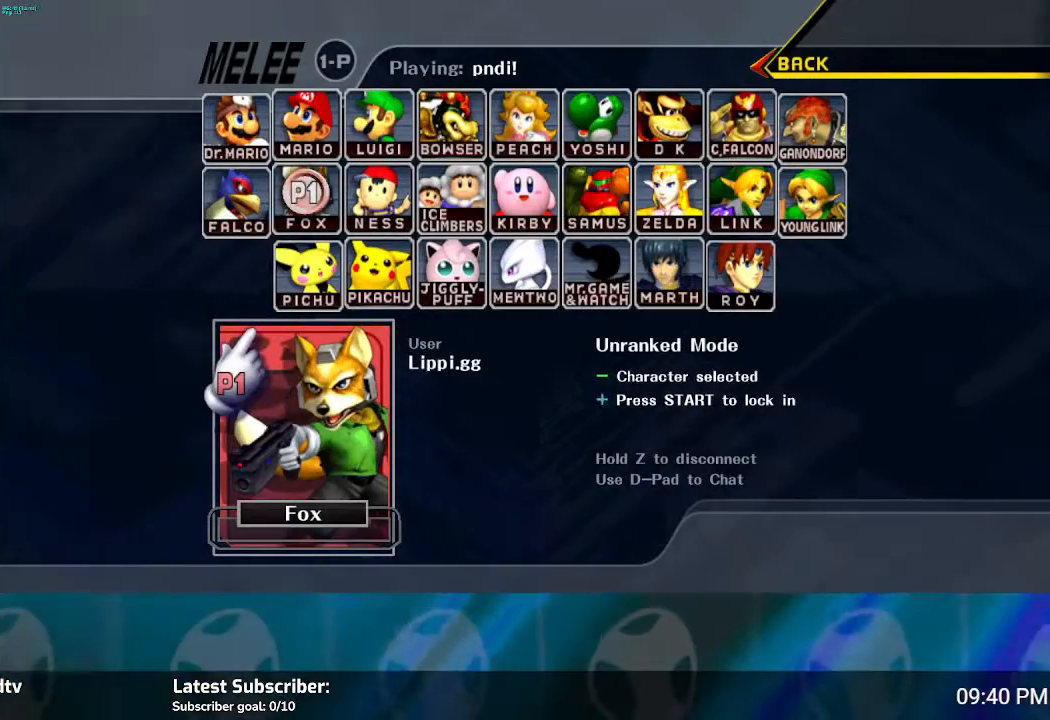
{"buttons": [], "left_stick": "center", "right_stick": "center", "events": []}
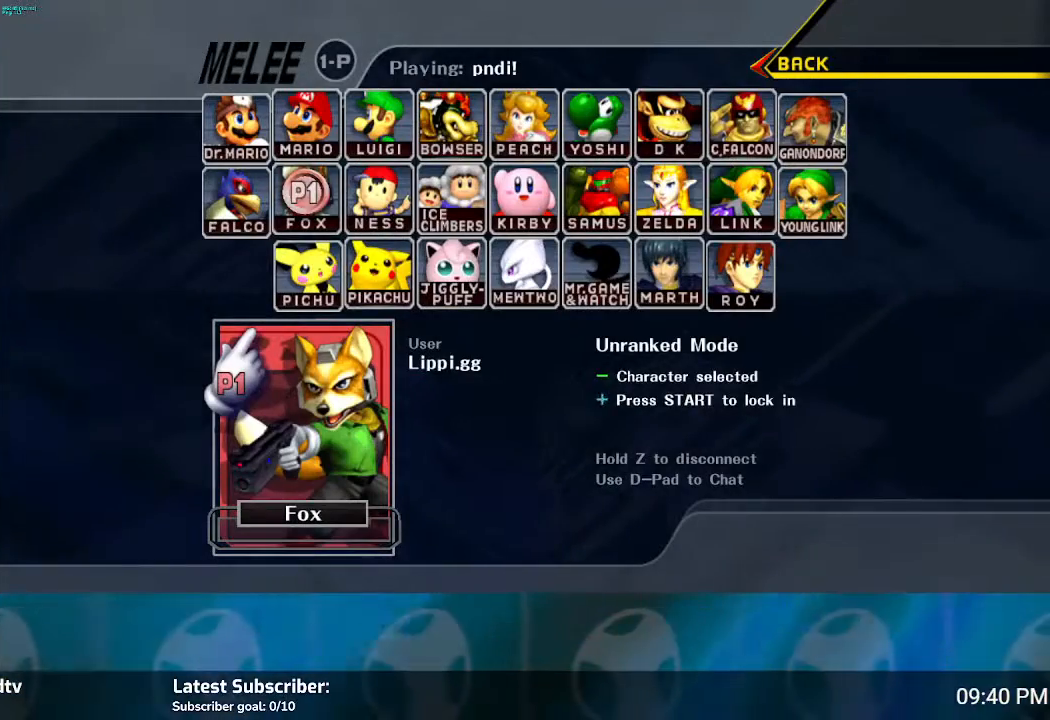
{"buttons": [], "left_stick": "center", "right_stick": "center", "events": []}
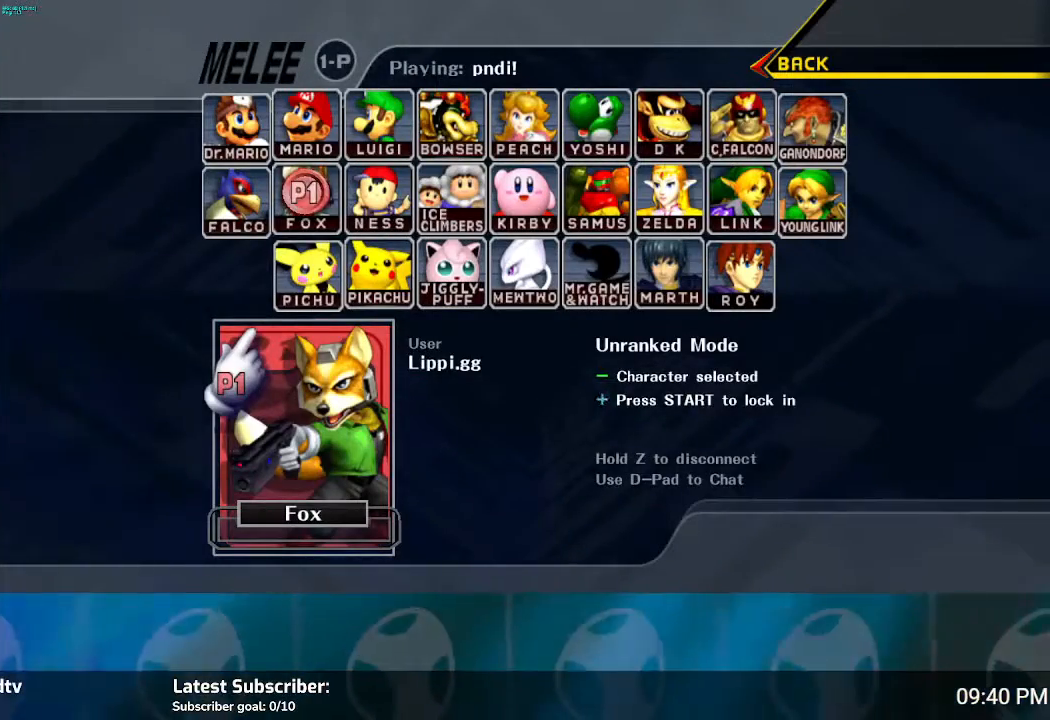
{"buttons": [], "left_stick": "center", "right_stick": "center", "events": [[267, "left_stick", "up"], [467, "left_stick", "center"]]}